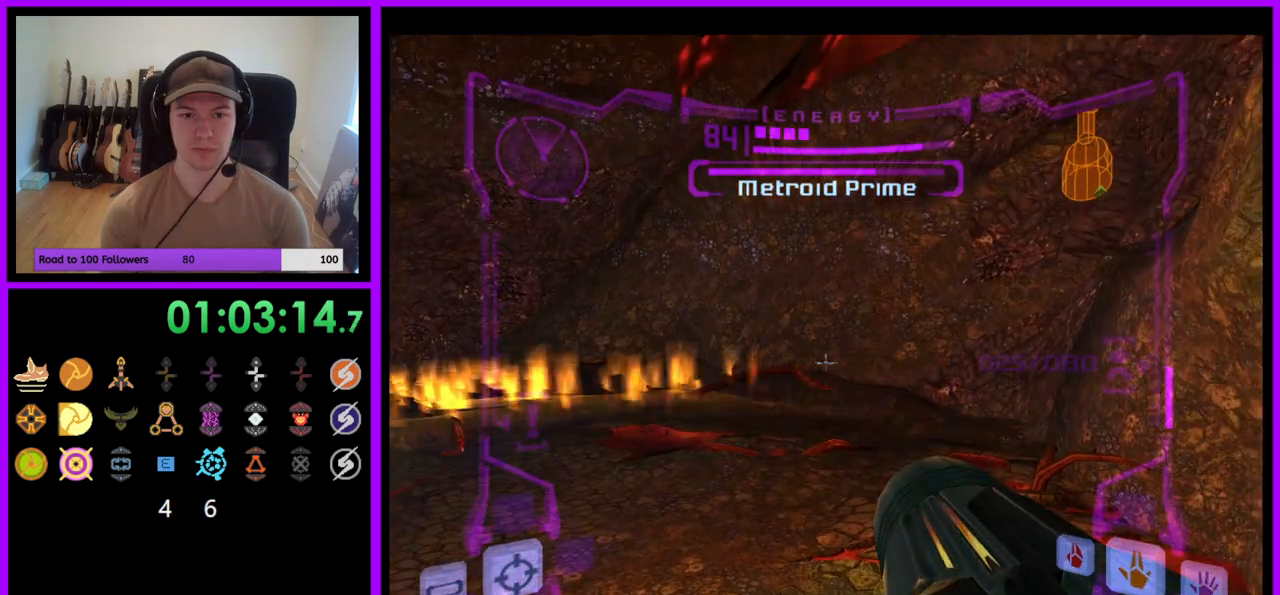
Gameplay with a controller (Nintendo layout); each line is a JSON object with the inputs held at the frame after it. "events" lists button and stick changes between this image and that frame as [ms after this image, input, new state], when the widget could be followed in between. Not read: L3 R3.
{"buttons": ["L1"], "left_stick": "center", "right_stick": "center", "events": [[17, "left_stick", "down"], [250, "left_stick", "center"]]}
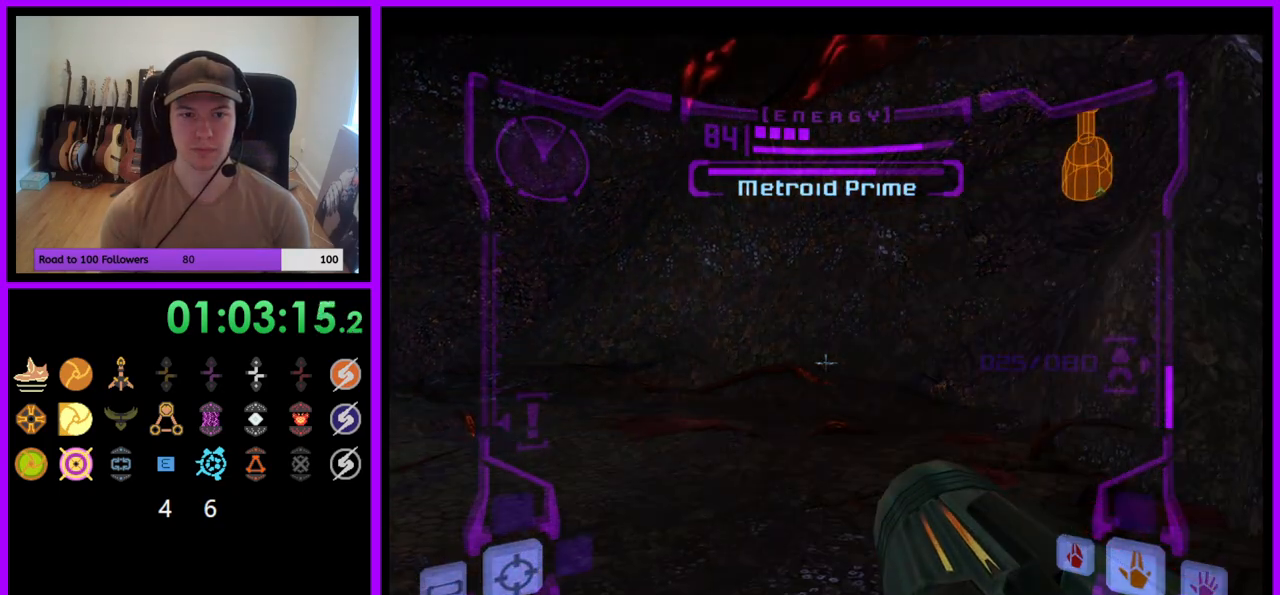
{"buttons": [], "left_stick": "right", "right_stick": "center", "events": [[283, "L1", "up"], [500, "left_stick", "right"]]}
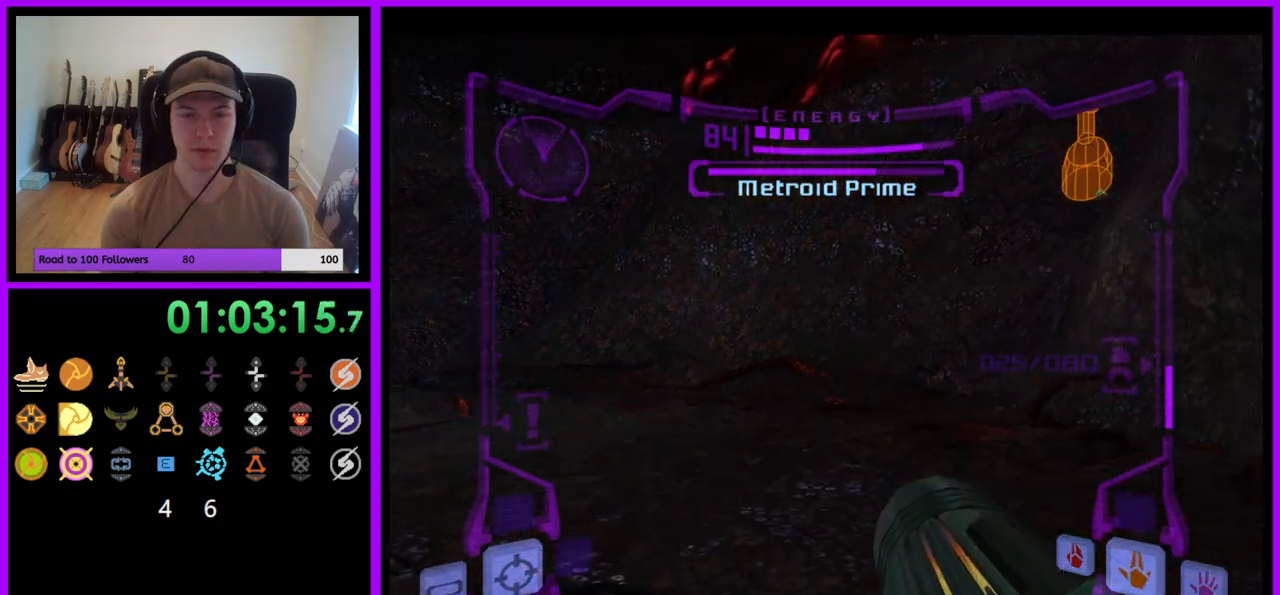
{"buttons": ["L1"], "left_stick": "center", "right_stick": "center", "events": [[117, "L1", "down"], [150, "left_stick", "center"]]}
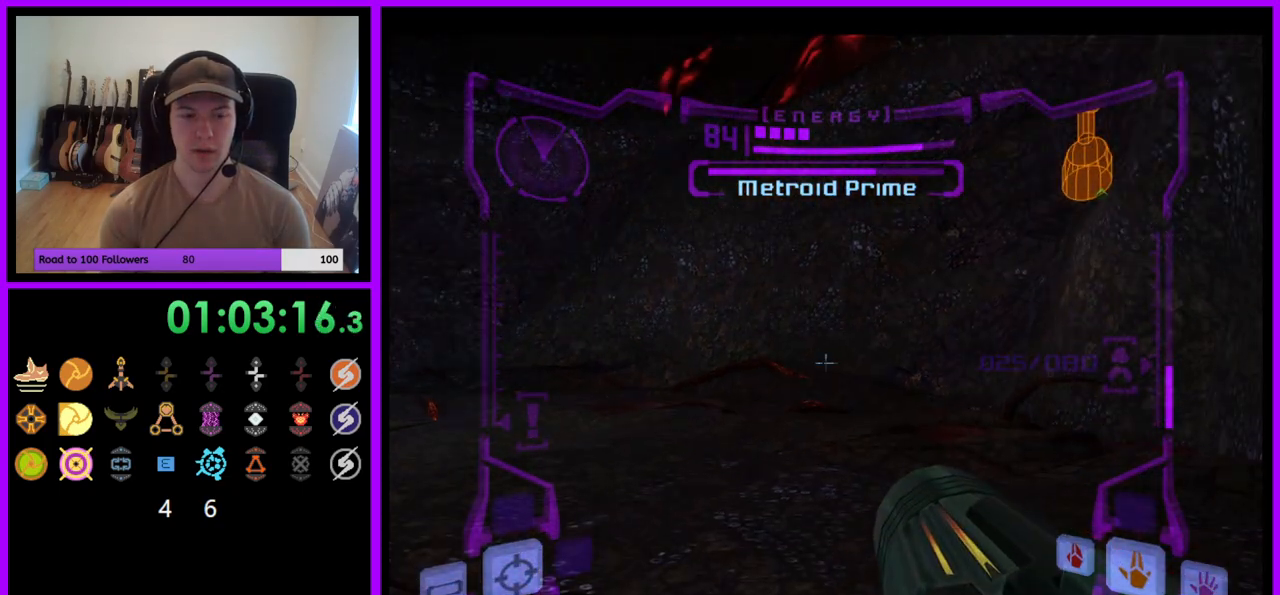
{"buttons": [], "left_stick": "center", "right_stick": "center", "events": [[50, "L1", "up"], [217, "left_stick", "right"], [317, "left_stick", "center"]]}
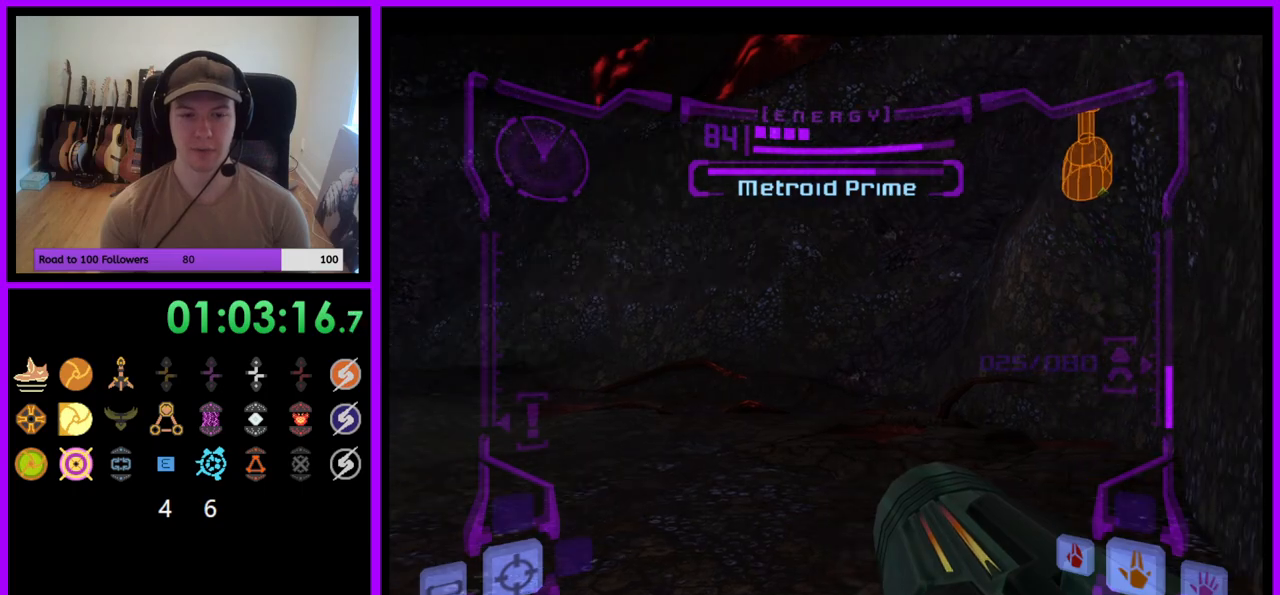
{"buttons": [], "left_stick": "center", "right_stick": "center", "events": [[100, "left_stick", "left"], [233, "left_stick", "center"]]}
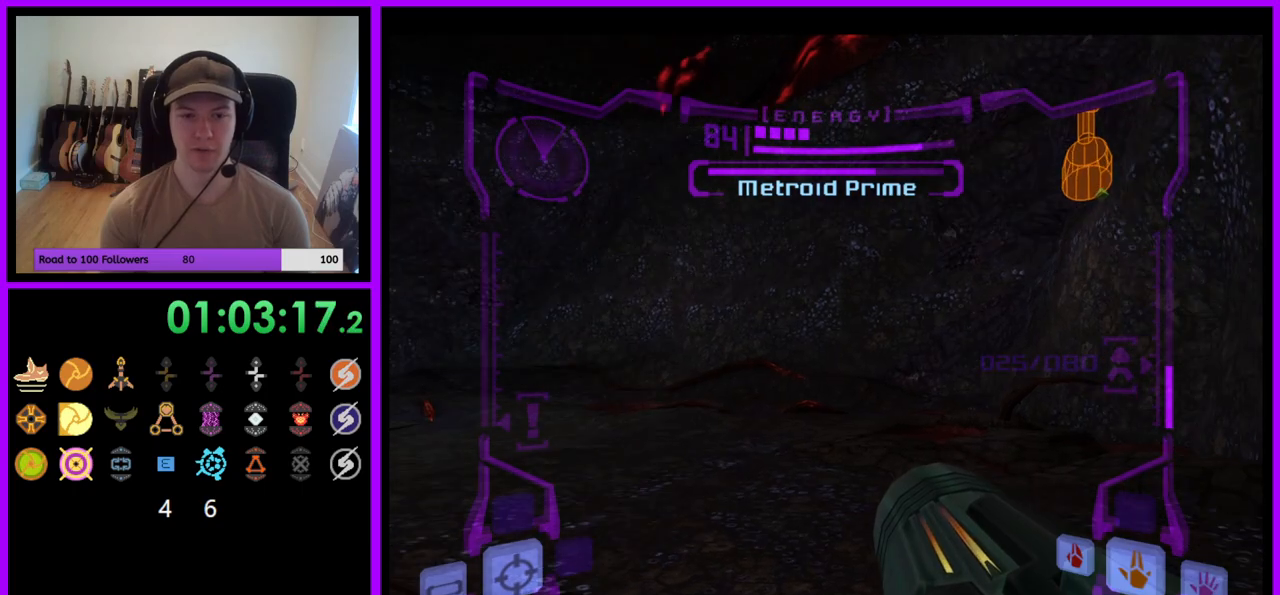
{"buttons": [], "left_stick": "center", "right_stick": "center", "events": []}
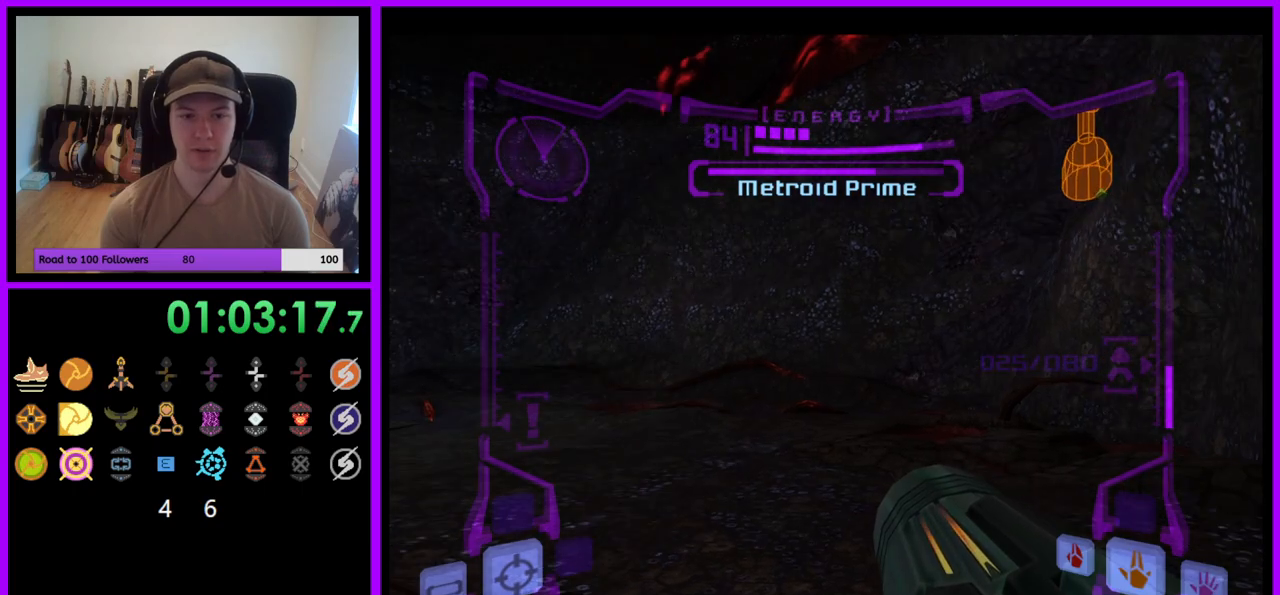
{"buttons": [], "left_stick": "right", "right_stick": "center", "events": [[67, "left_stick", "left"], [217, "left_stick", "center"], [500, "left_stick", "right"]]}
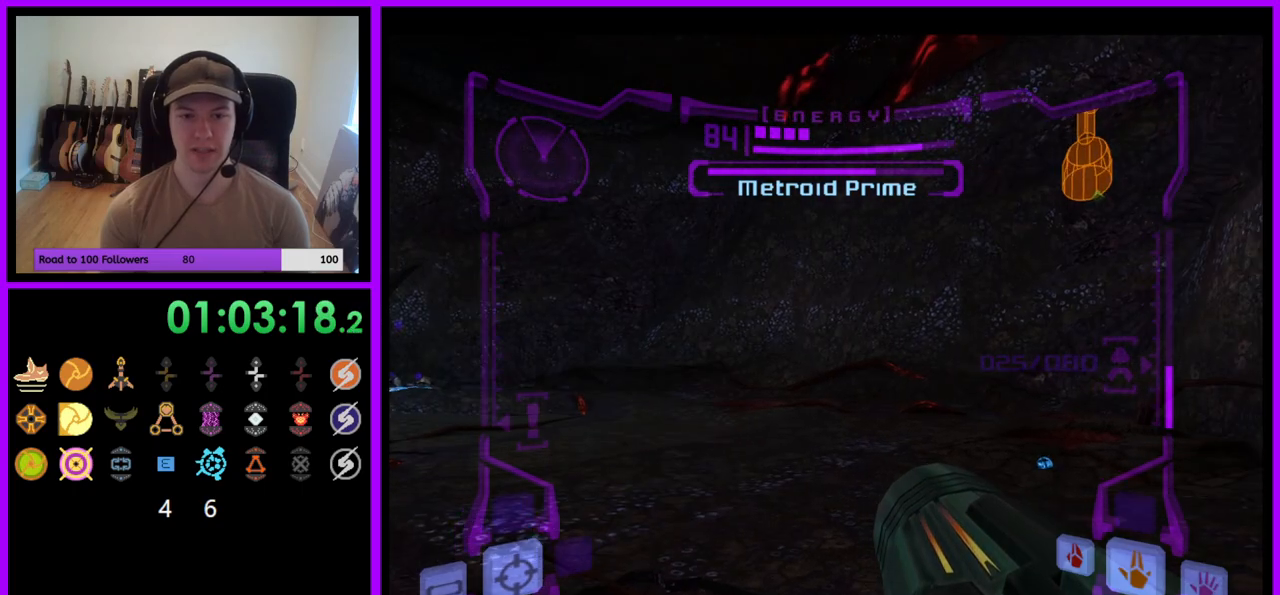
{"buttons": ["L1"], "left_stick": "up", "right_stick": "center", "events": [[150, "left_stick", "center"], [300, "left_stick", "up"], [367, "L1", "down"]]}
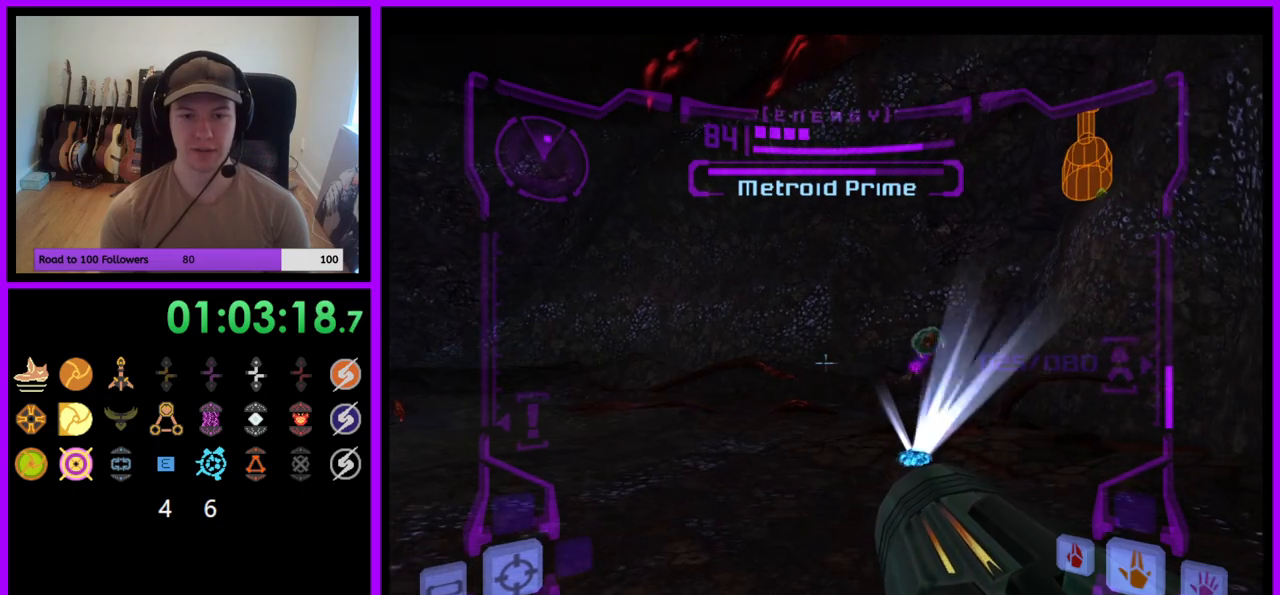
{"buttons": [], "left_stick": "up", "right_stick": "center", "events": [[50, "B", "down"], [50, "left_stick", "up-right"], [133, "B", "up"], [267, "L1", "up"], [417, "left_stick", "up"]]}
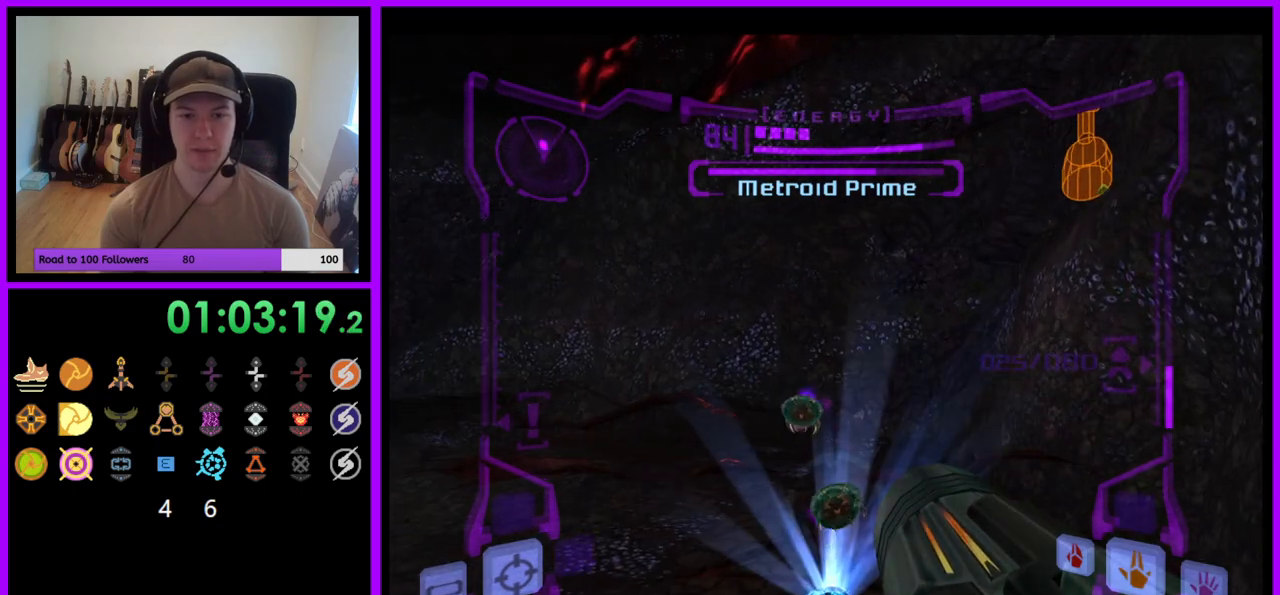
{"buttons": [], "left_stick": "up", "right_stick": "center", "events": [[217, "X", "down"], [317, "X", "up"]]}
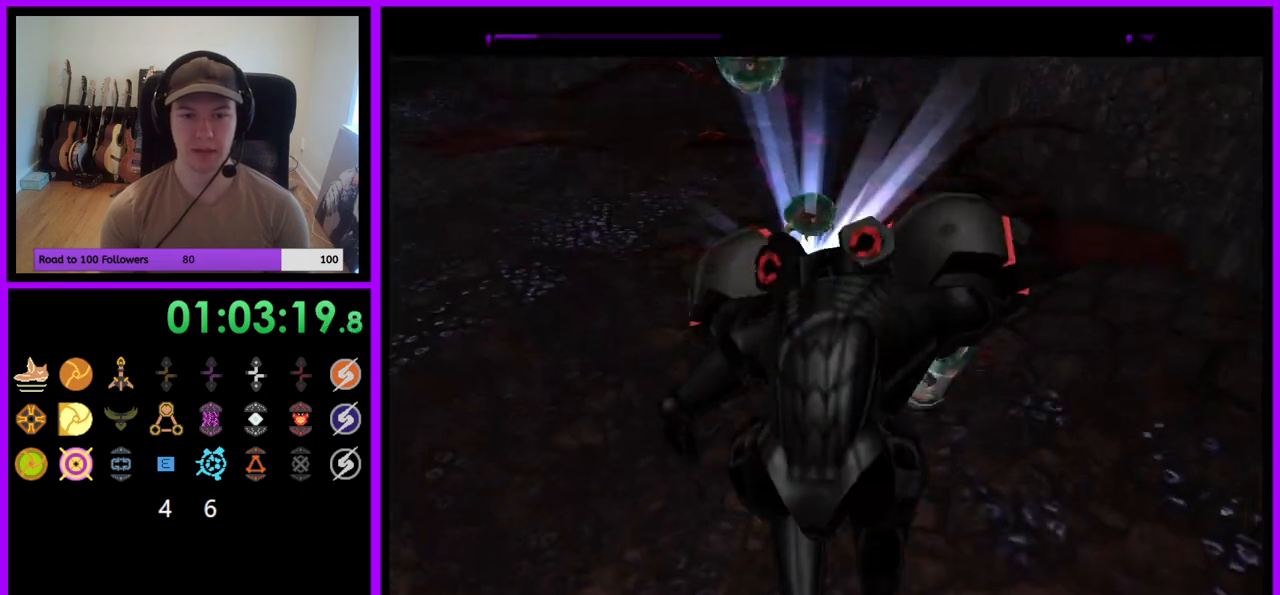
{"buttons": [], "left_stick": "up", "right_stick": "center", "events": []}
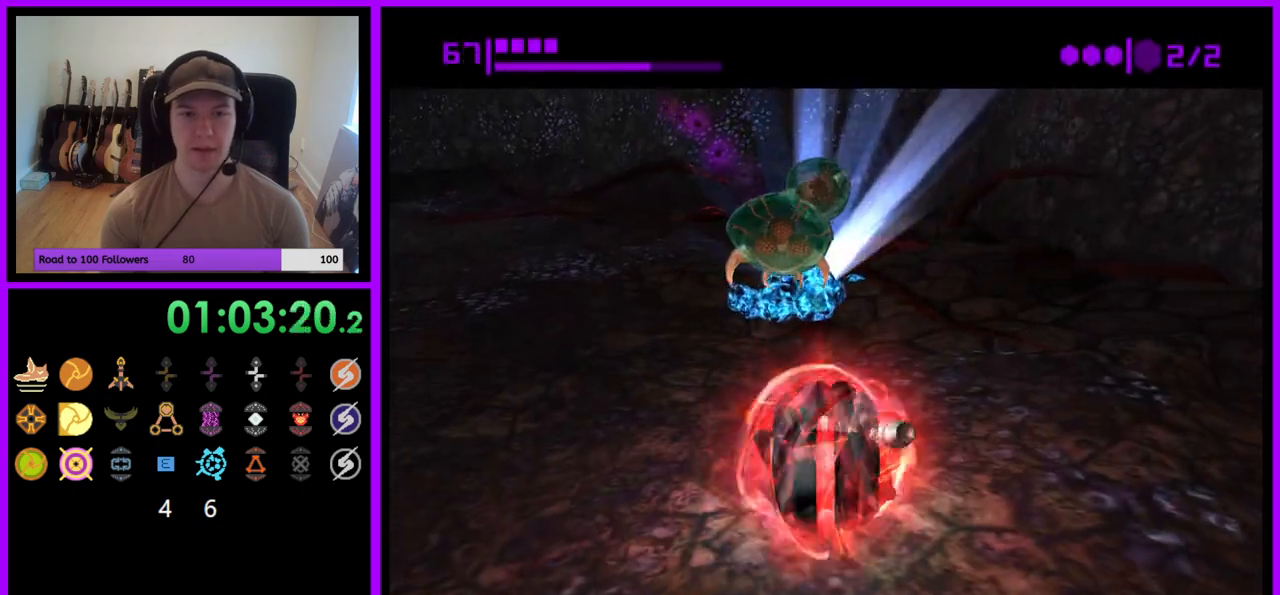
{"buttons": ["Y"], "left_stick": "center", "right_stick": "center", "events": [[283, "left_stick", "center"], [483, "Y", "down"]]}
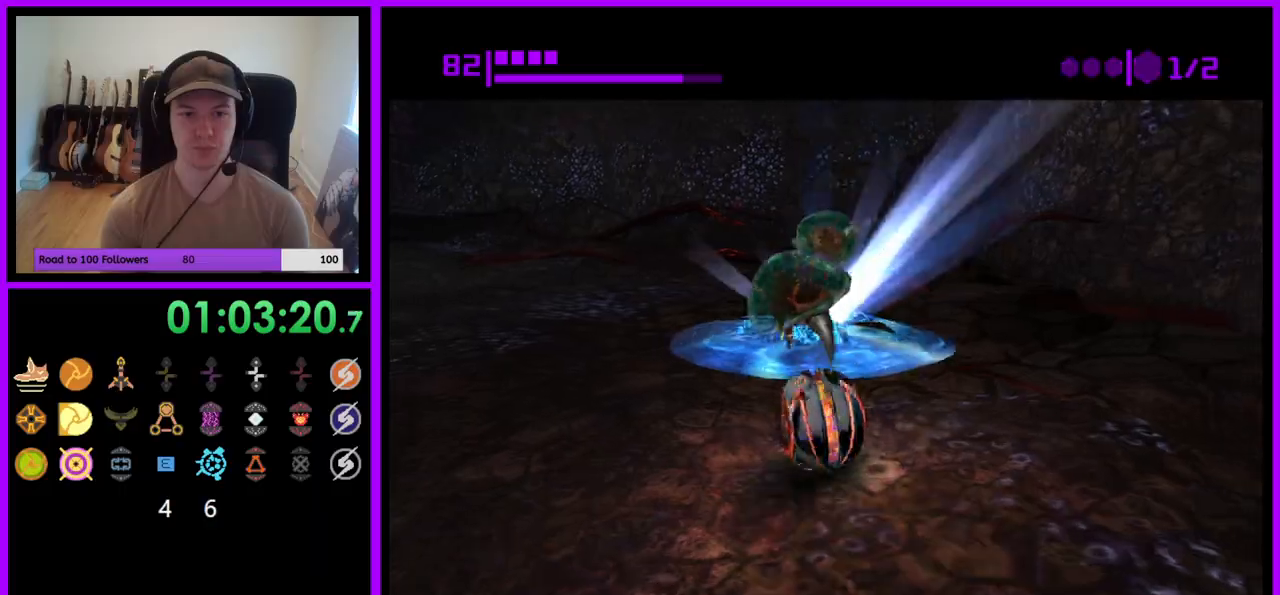
{"buttons": [], "left_stick": "up", "right_stick": "center", "events": [[100, "left_stick", "down"], [117, "Y", "up"], [367, "left_stick", "up"]]}